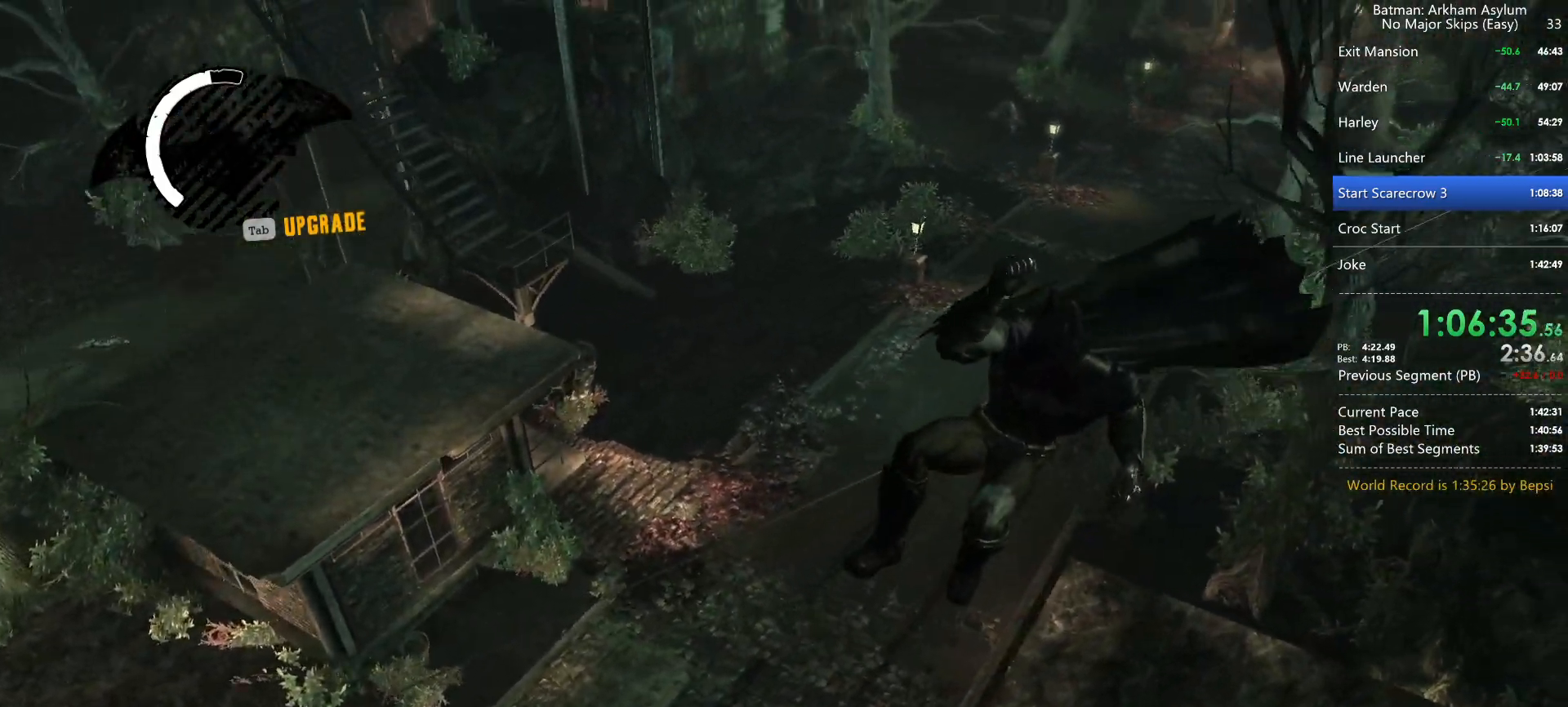
Gameplay with keyboard and mouse; each line is a JSON object with the keys and mouse buttons held at the frame after it. "events" lists presses ("down") and releases ("up") of "1", "2", "3", "4", "5", "a", "alt", "c", "caps_lock", "ctrl", "d", "e", "f", "g", "q", "r", "s", "shift", "space", "t", "tab", "v", "w", "x", "z", "mouse_left", "mouse_wheel" and "mouse_right" between this image and that frame as [ms after this image, input, new state], when the widget could be followed in between. "mouse_left", "mouse_wheel", "mouse_right" = the "left", "wheel", "right" buttons of the "mouse" list. No other keys are recorded. "wheel" means that the mouse wheel is clicked or scrolled. Not read: mouse_move.
{"keys": [], "mouse": [], "events": []}
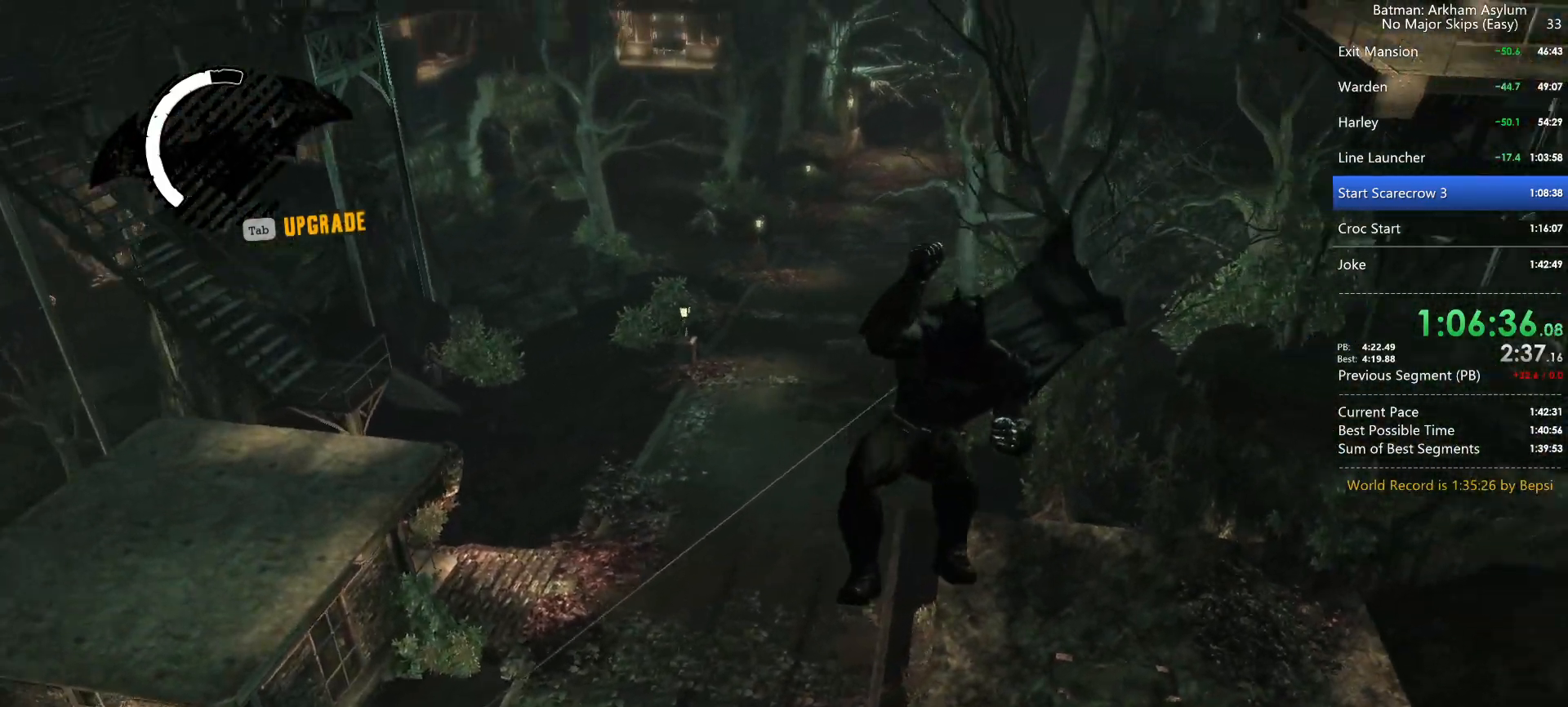
{"keys": [], "mouse": [], "events": []}
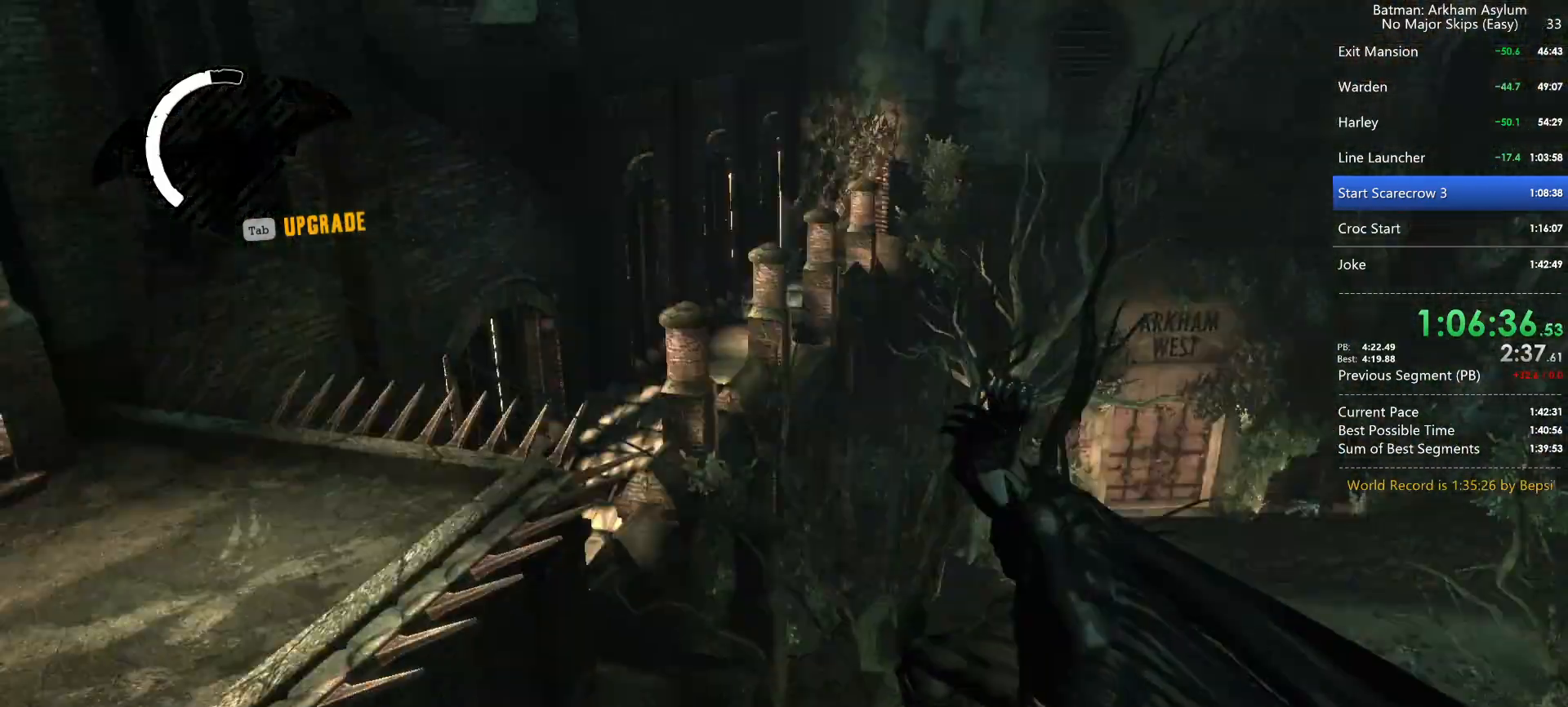
{"keys": [], "mouse": [], "events": []}
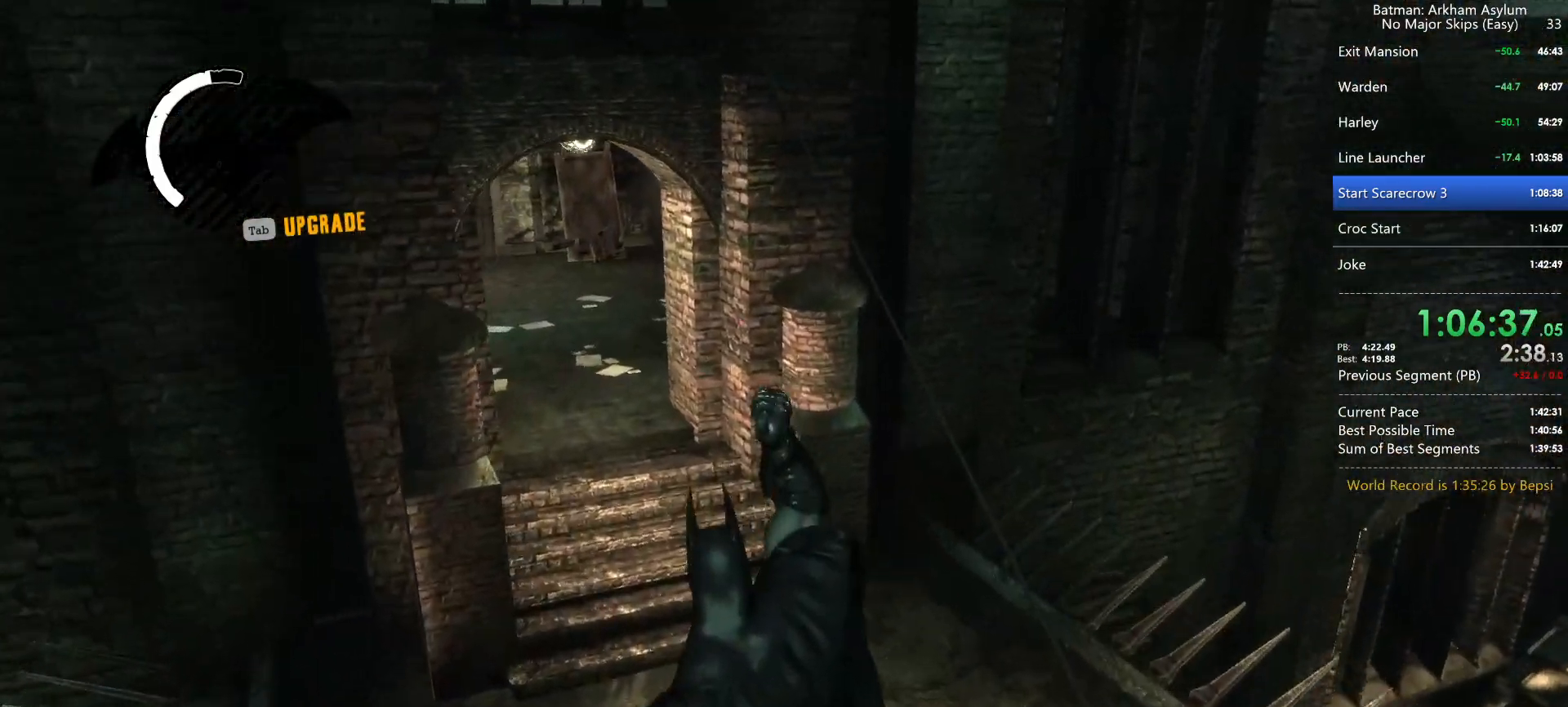
{"keys": ["a"], "mouse": [], "events": [[150, "ctrl", "down"], [250, "ctrl", "up"], [350, "a", "down"]]}
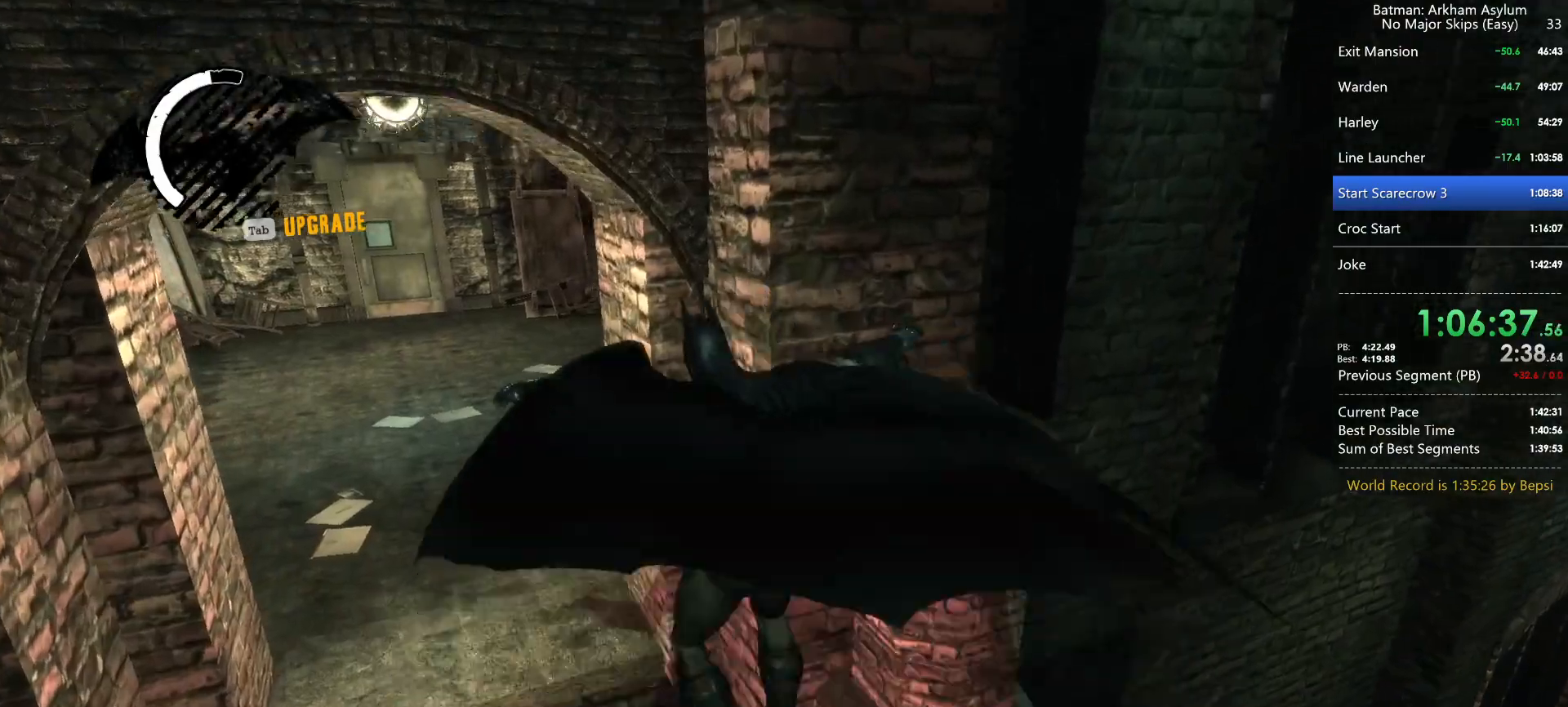
{"keys": ["a", "space", "w"], "mouse": [], "events": [[217, "w", "down"], [267, "space", "down"]]}
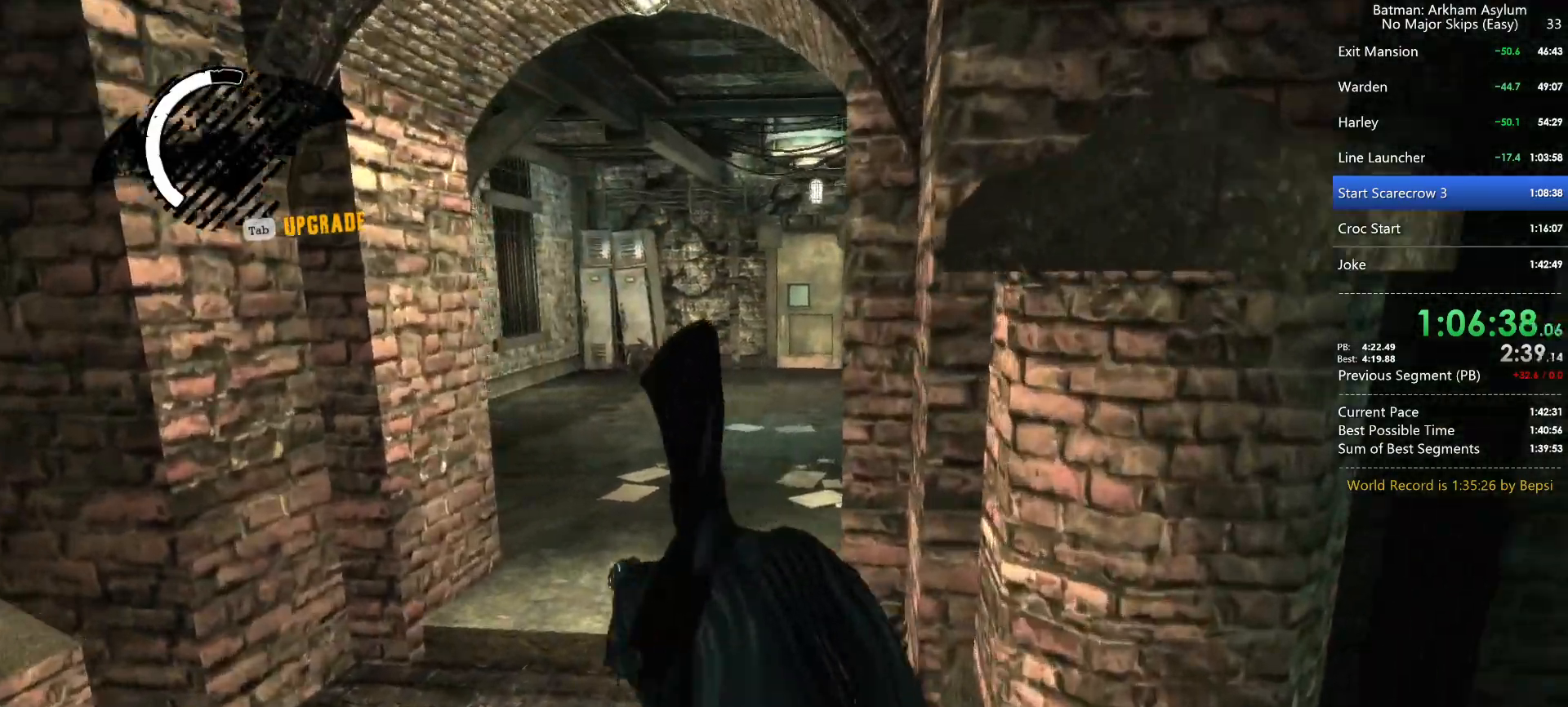
{"keys": ["space", "w"], "mouse": [], "events": [[50, "a", "up"]]}
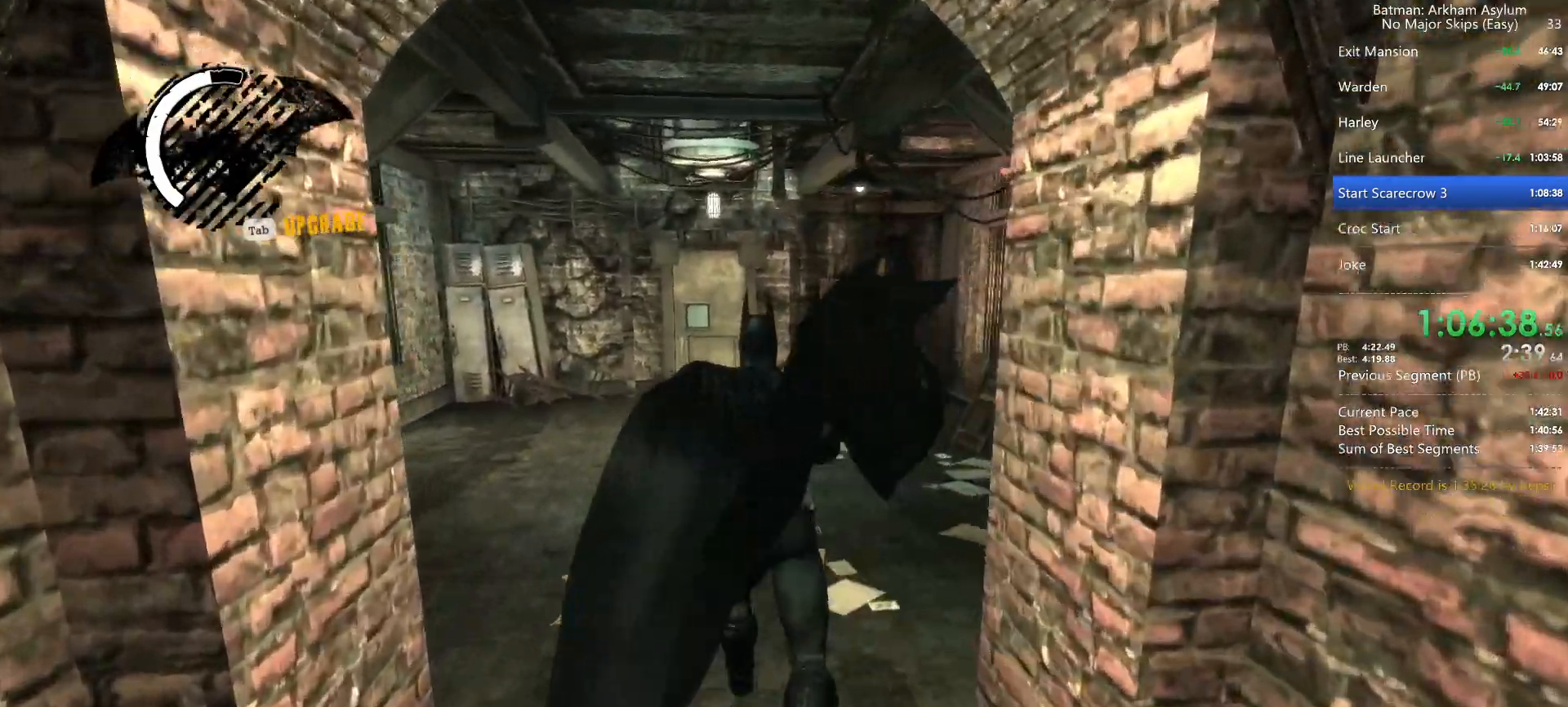
{"keys": ["space", "w"], "mouse": [], "events": []}
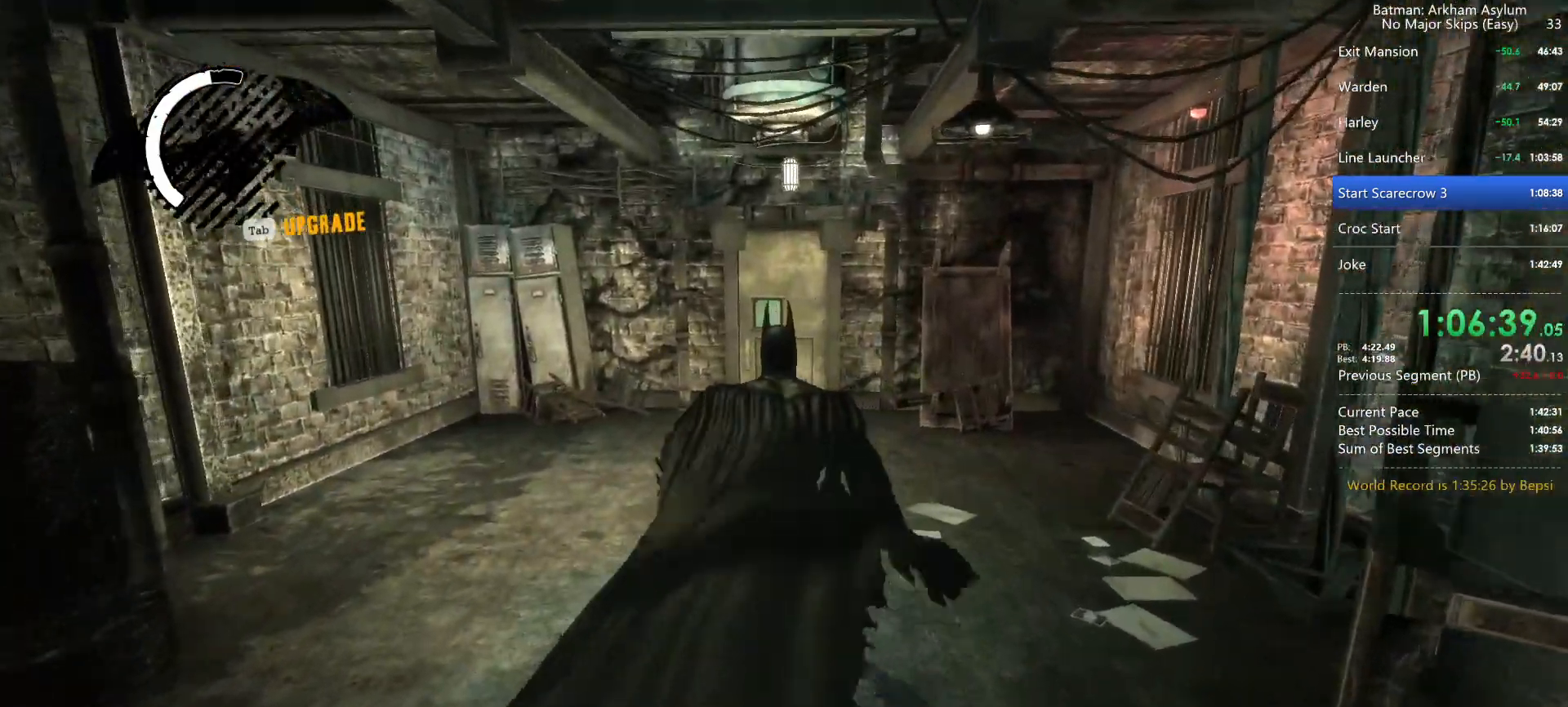
{"keys": ["space", "w"], "mouse": [], "events": []}
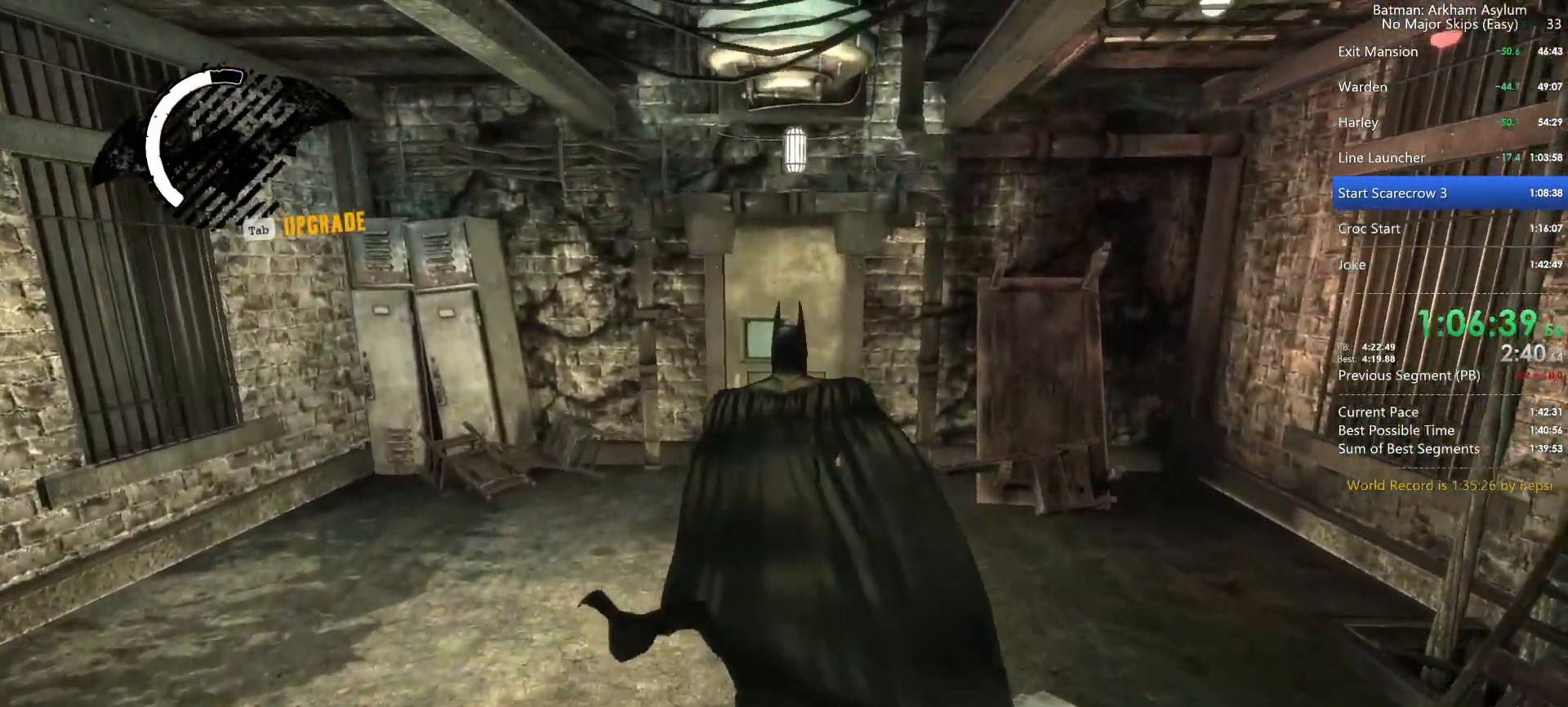
{"keys": ["space", "w"], "mouse": [], "events": []}
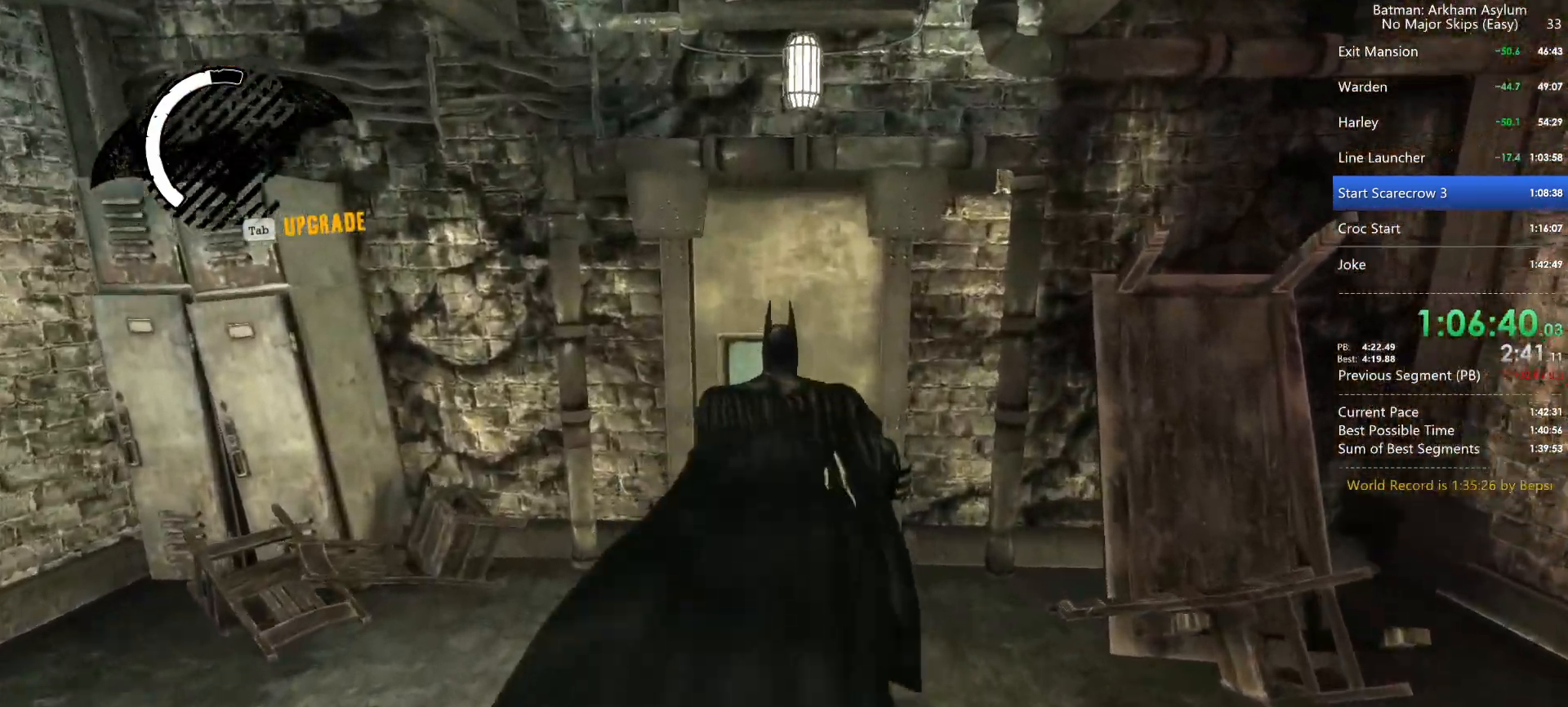
{"keys": ["space", "w"], "mouse": [], "events": [[100, "space", "up"], [100, "w", "up"], [150, "space", "down"], [200, "space", "up"], [283, "space", "down"], [383, "w", "down"]]}
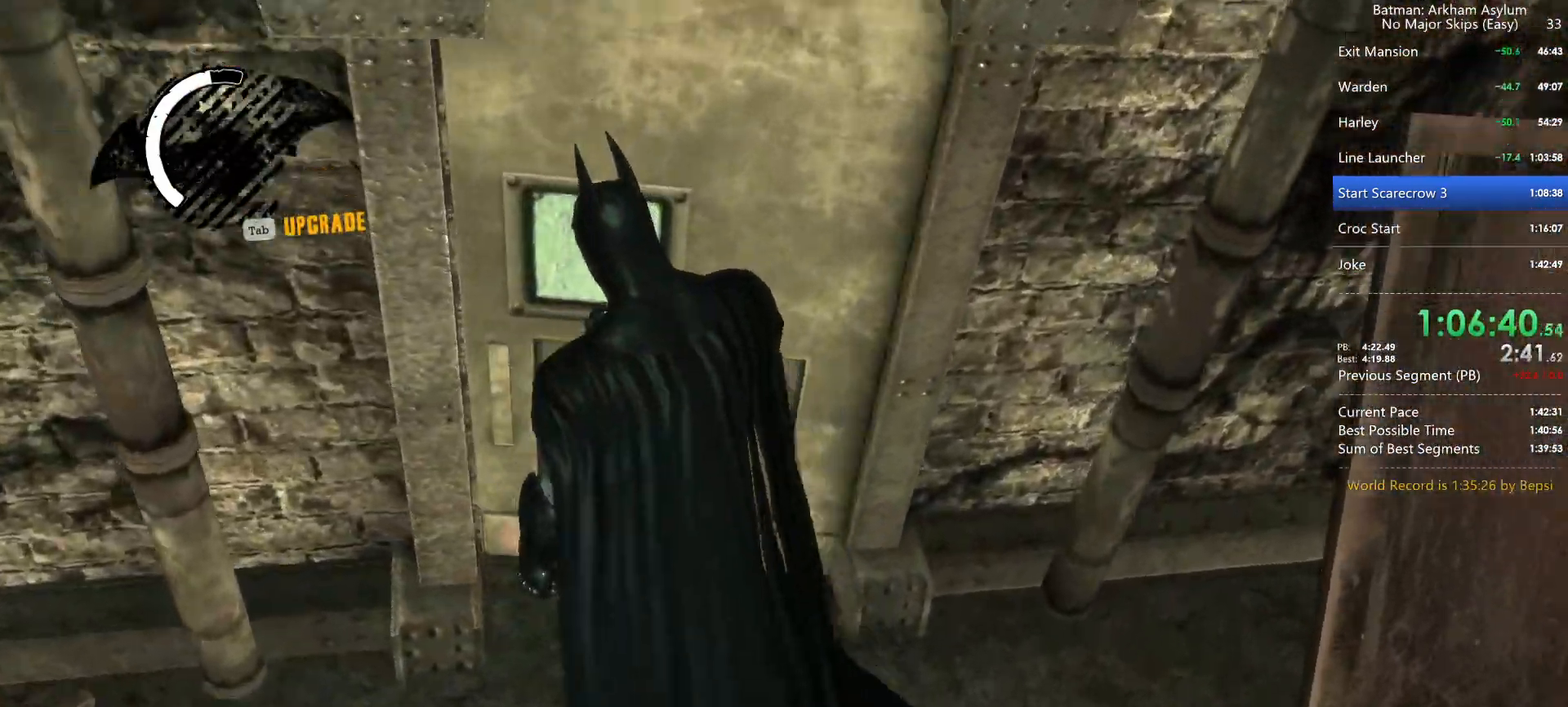
{"keys": ["space", "w"], "mouse": [], "events": []}
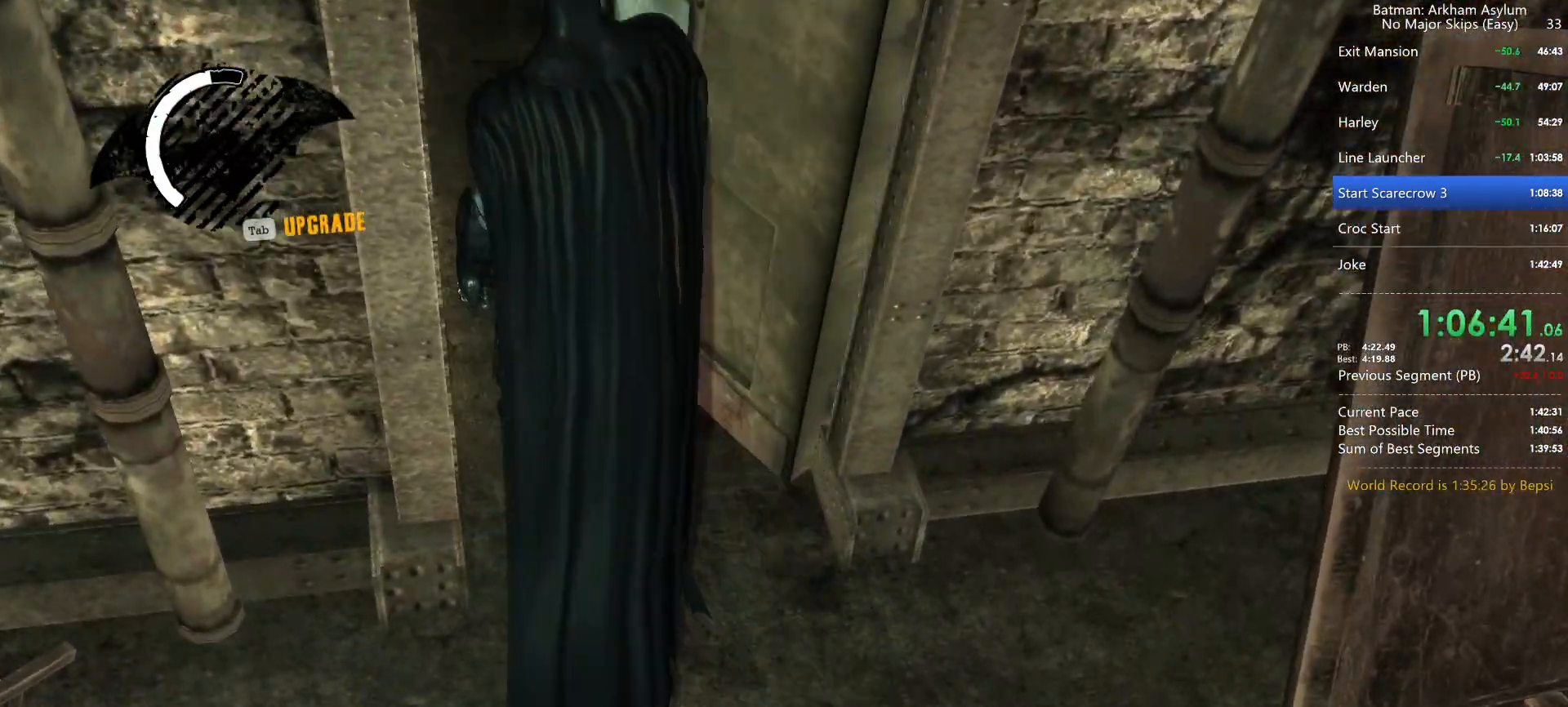
{"keys": ["space", "w"], "mouse": [], "events": []}
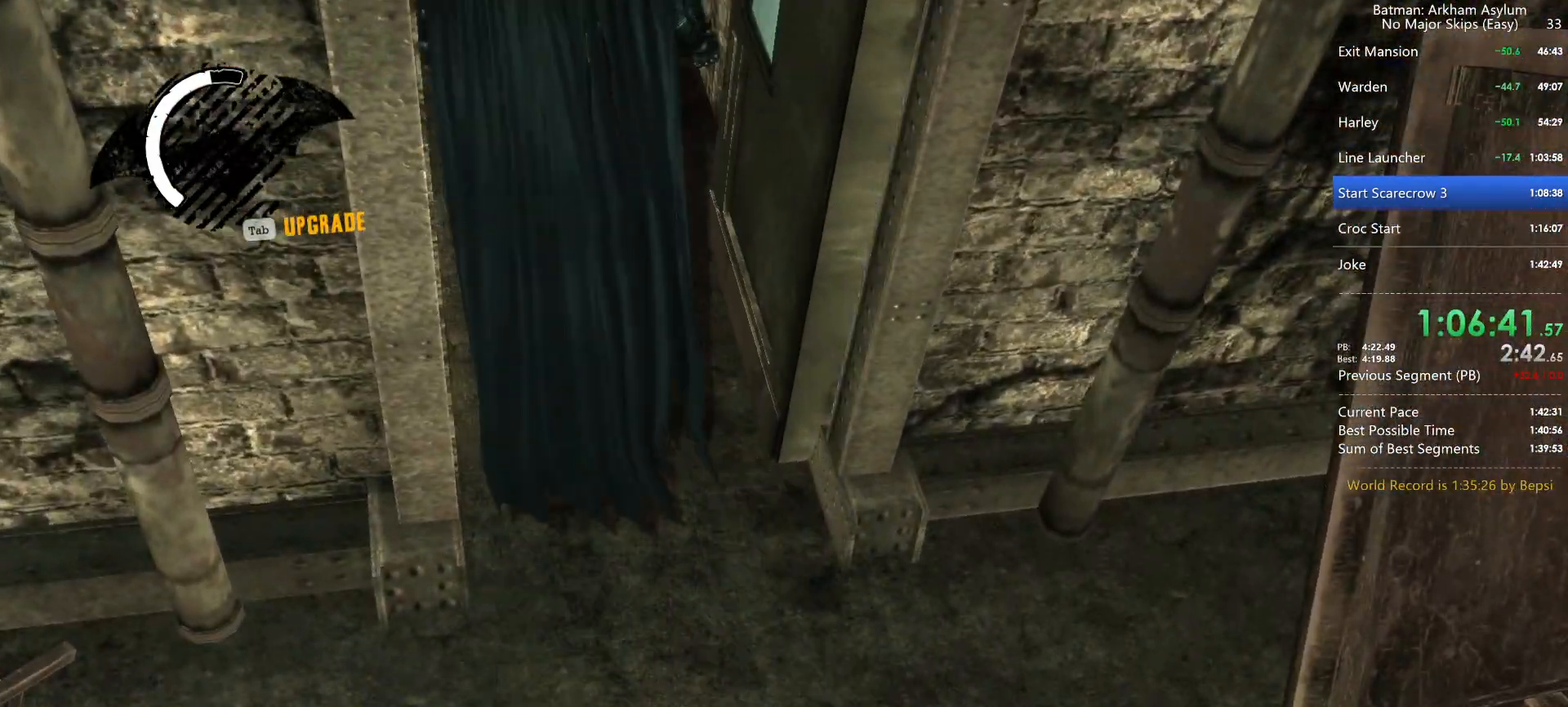
{"keys": ["space", "w"], "mouse": [], "events": []}
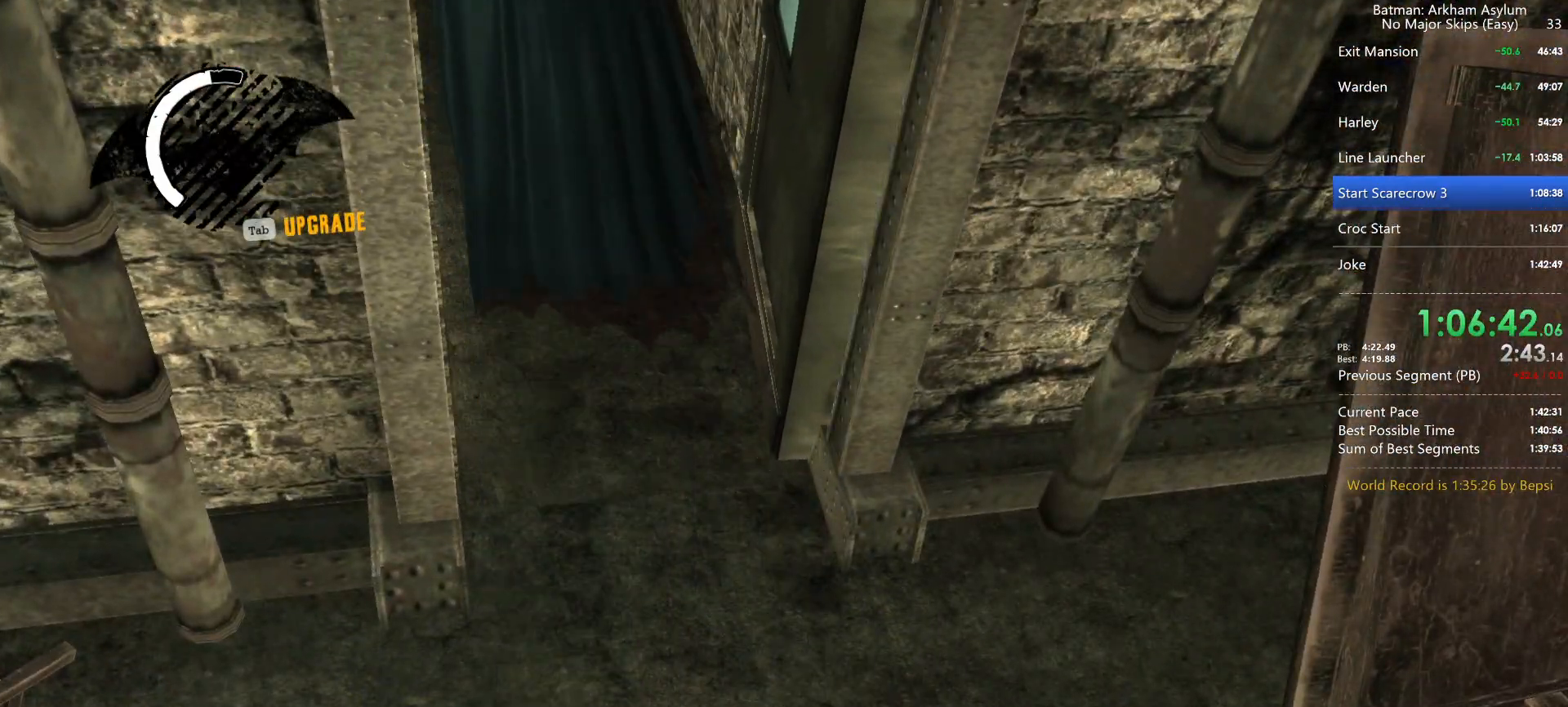
{"keys": ["d", "space", "w"], "mouse": [], "events": [[350, "d", "down"]]}
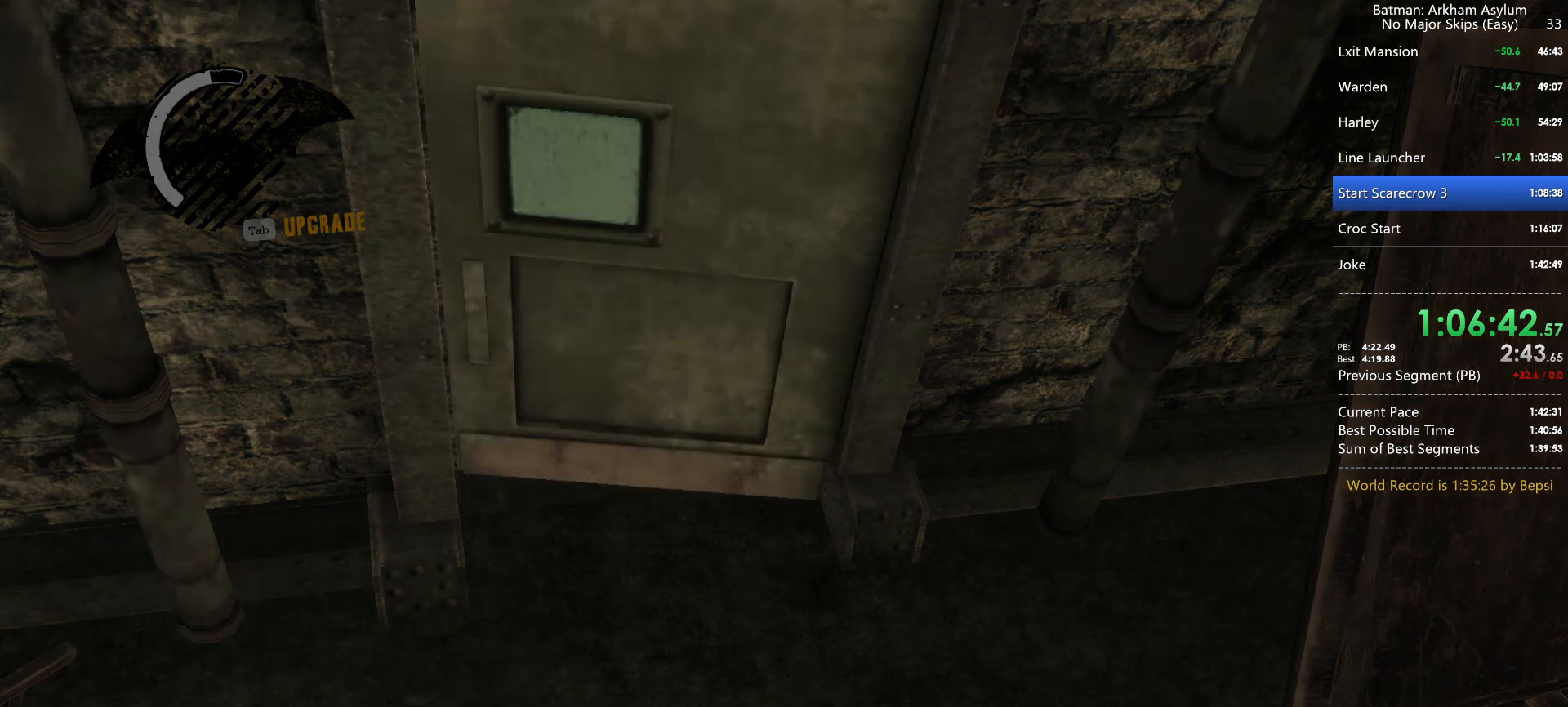
{"keys": ["d", "space", "w"], "mouse": [], "events": []}
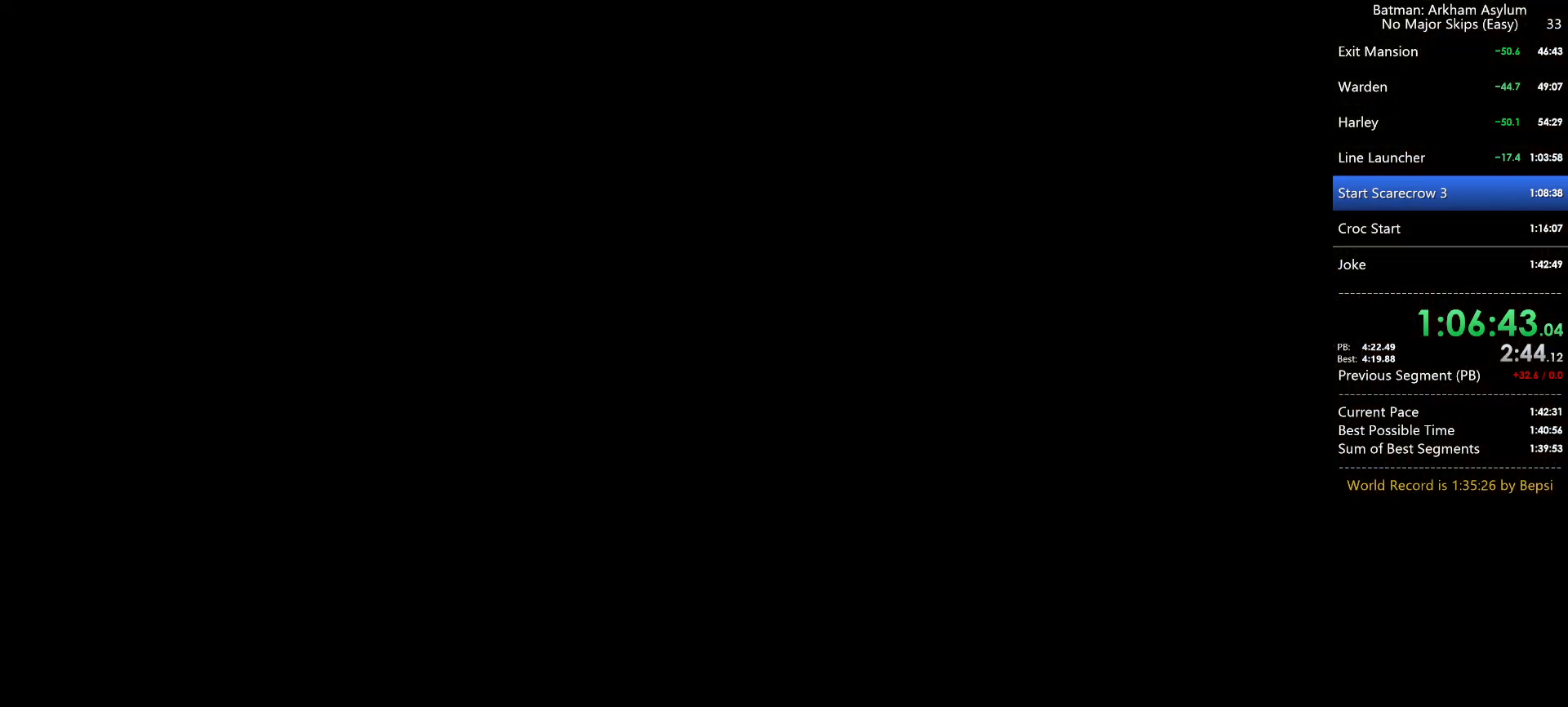
{"keys": ["d", "space", "w"], "mouse": [], "events": []}
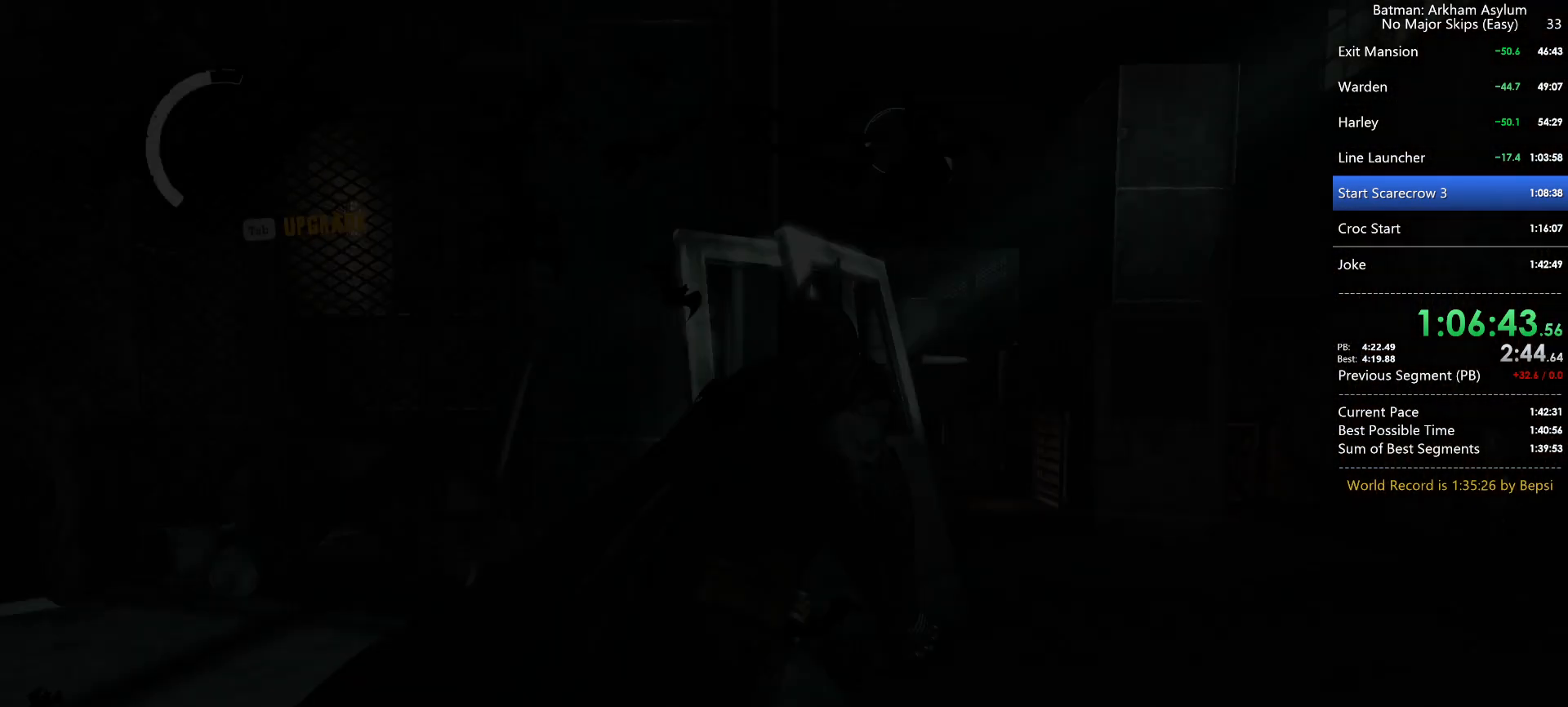
{"keys": [], "mouse": [], "events": [[117, "d", "up"], [217, "f", "down"], [217, "space", "up"], [267, "f", "up"], [367, "f", "down"], [400, "f", "up"], [500, "w", "up"]]}
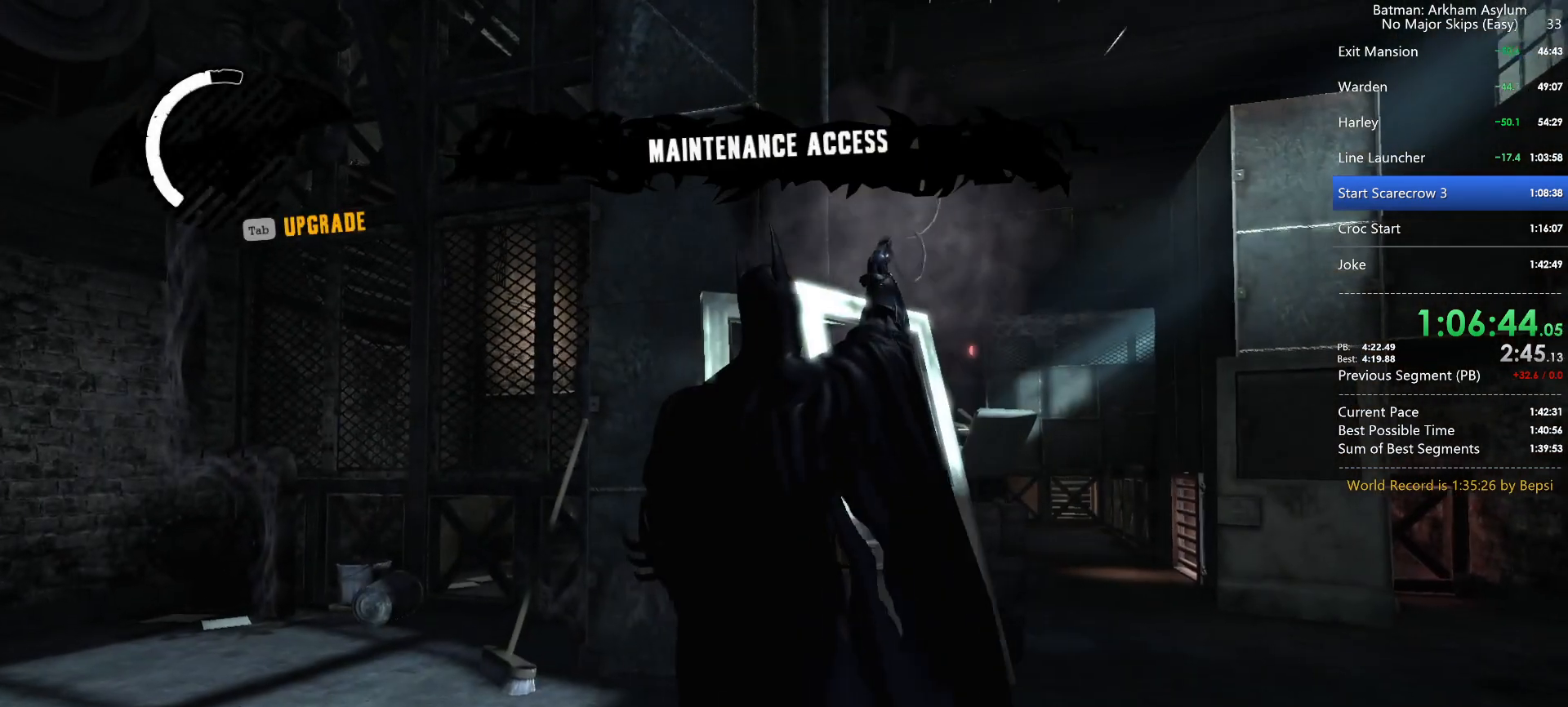
{"keys": ["space", "w"], "mouse": [], "events": [[133, "space", "down"], [133, "w", "down"]]}
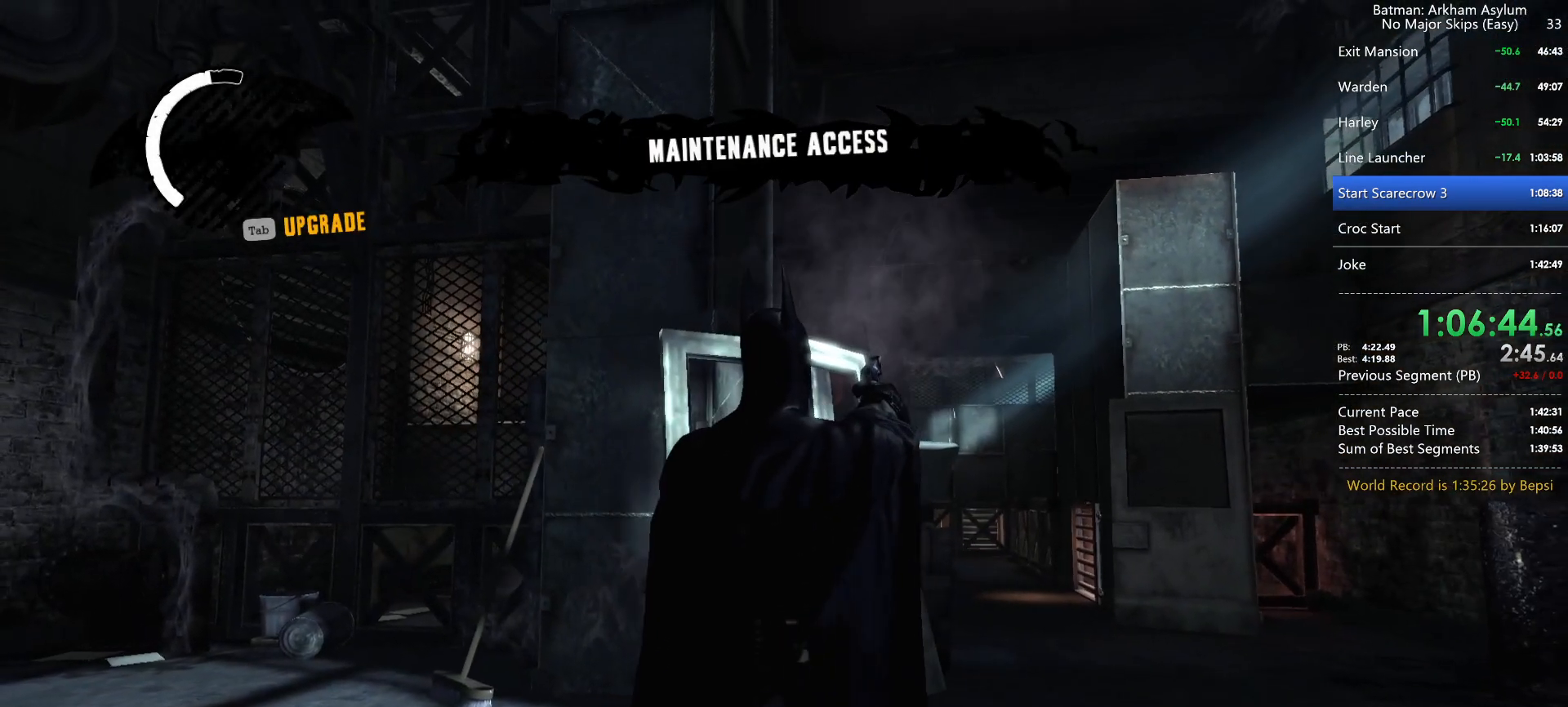
{"keys": ["space", "w"], "mouse": [], "events": []}
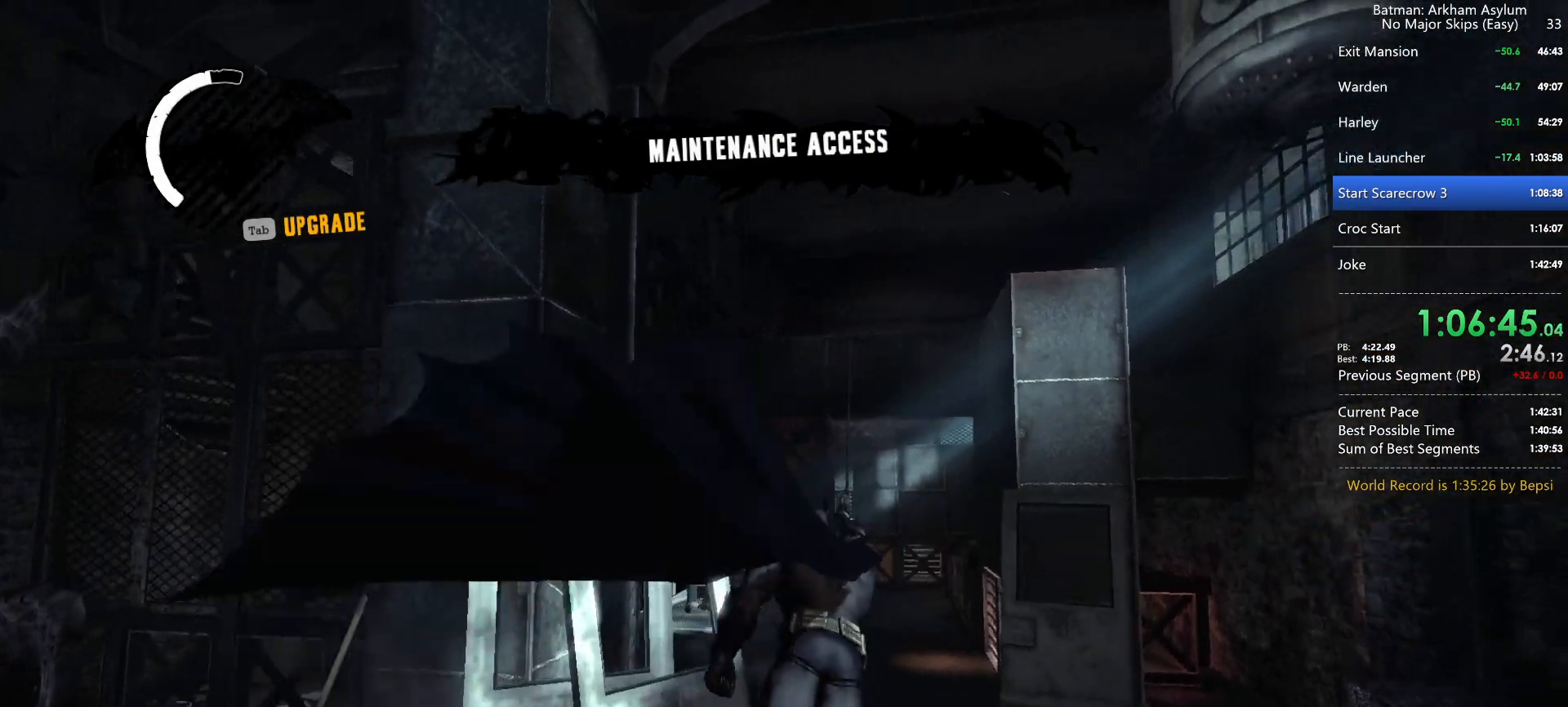
{"keys": ["space", "w"], "mouse": [], "events": []}
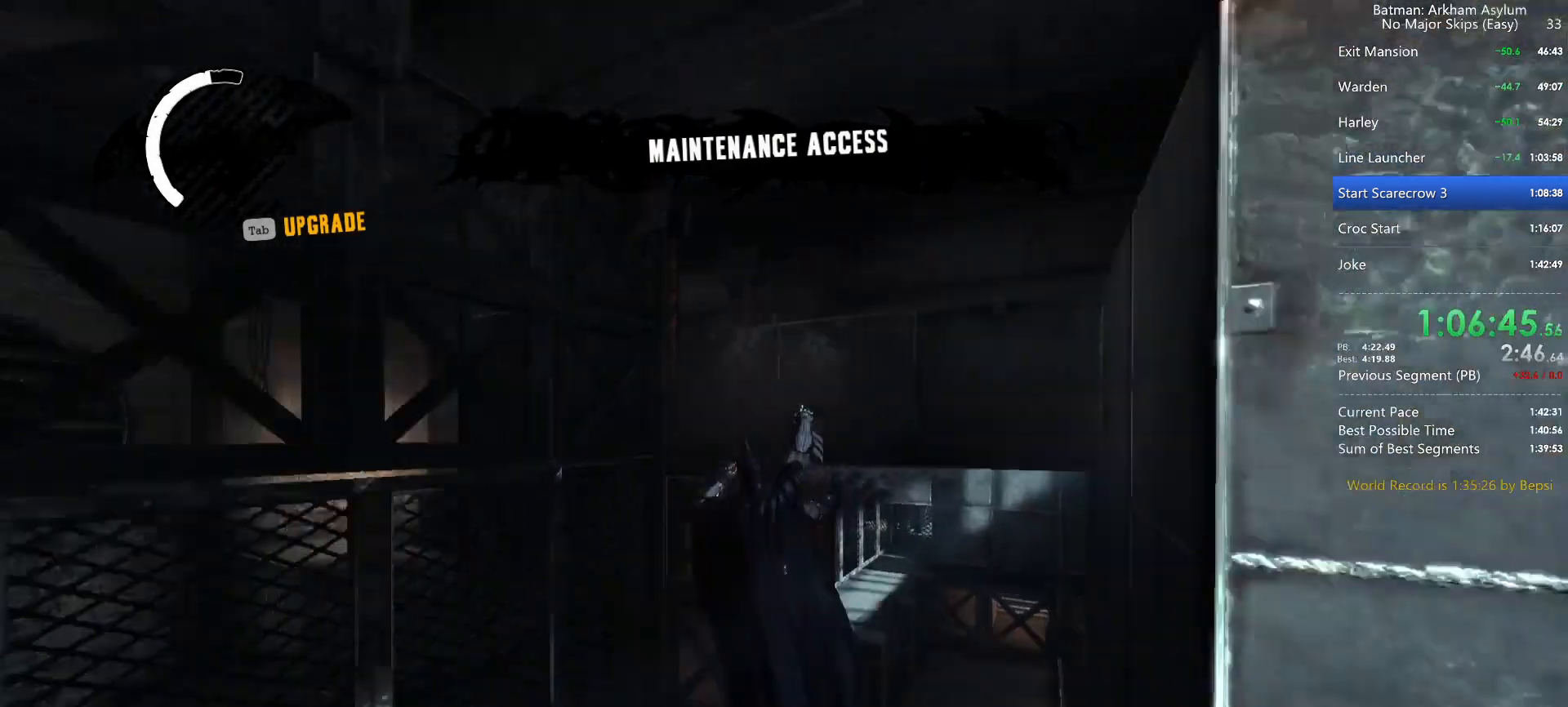
{"keys": ["w"], "mouse": [], "events": [[283, "space", "up"]]}
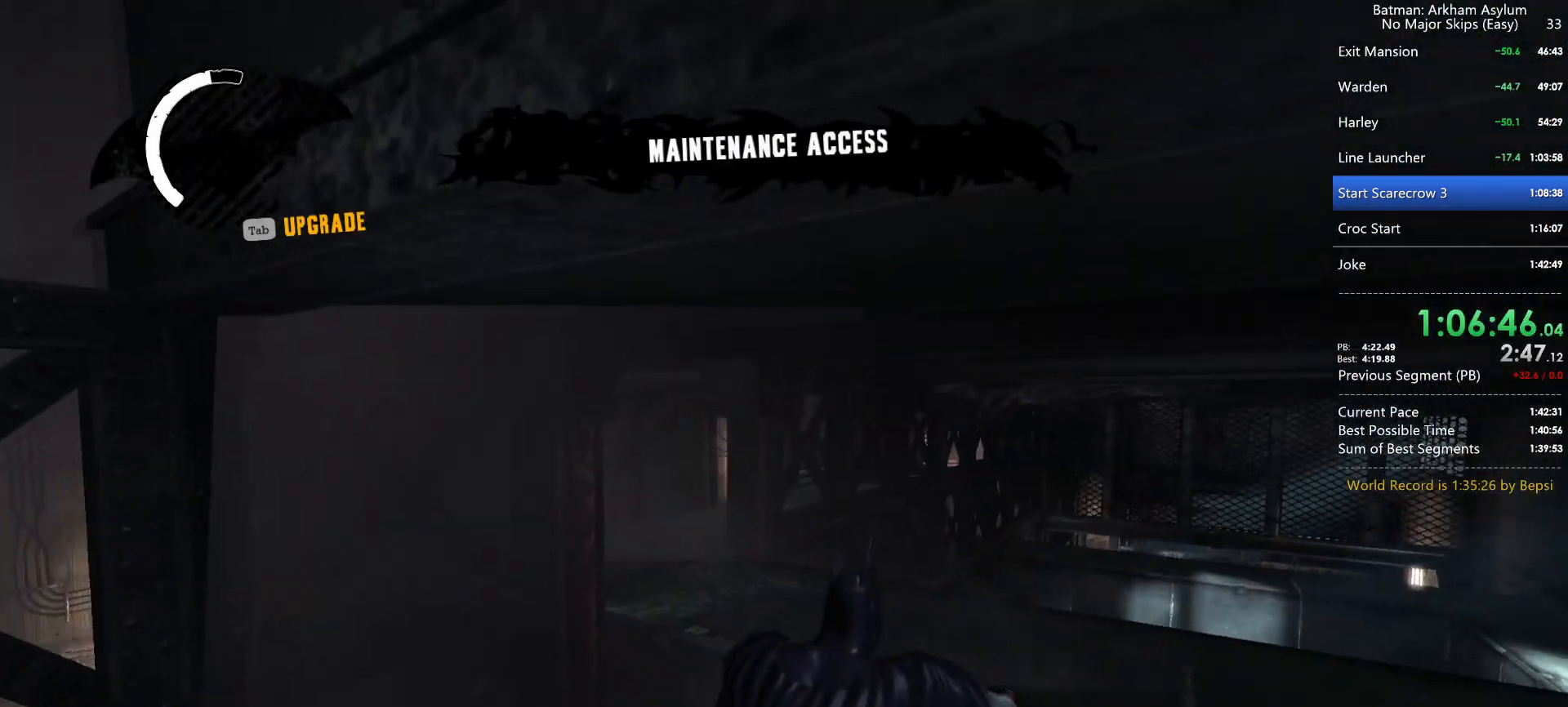
{"keys": ["w"], "mouse": [], "events": []}
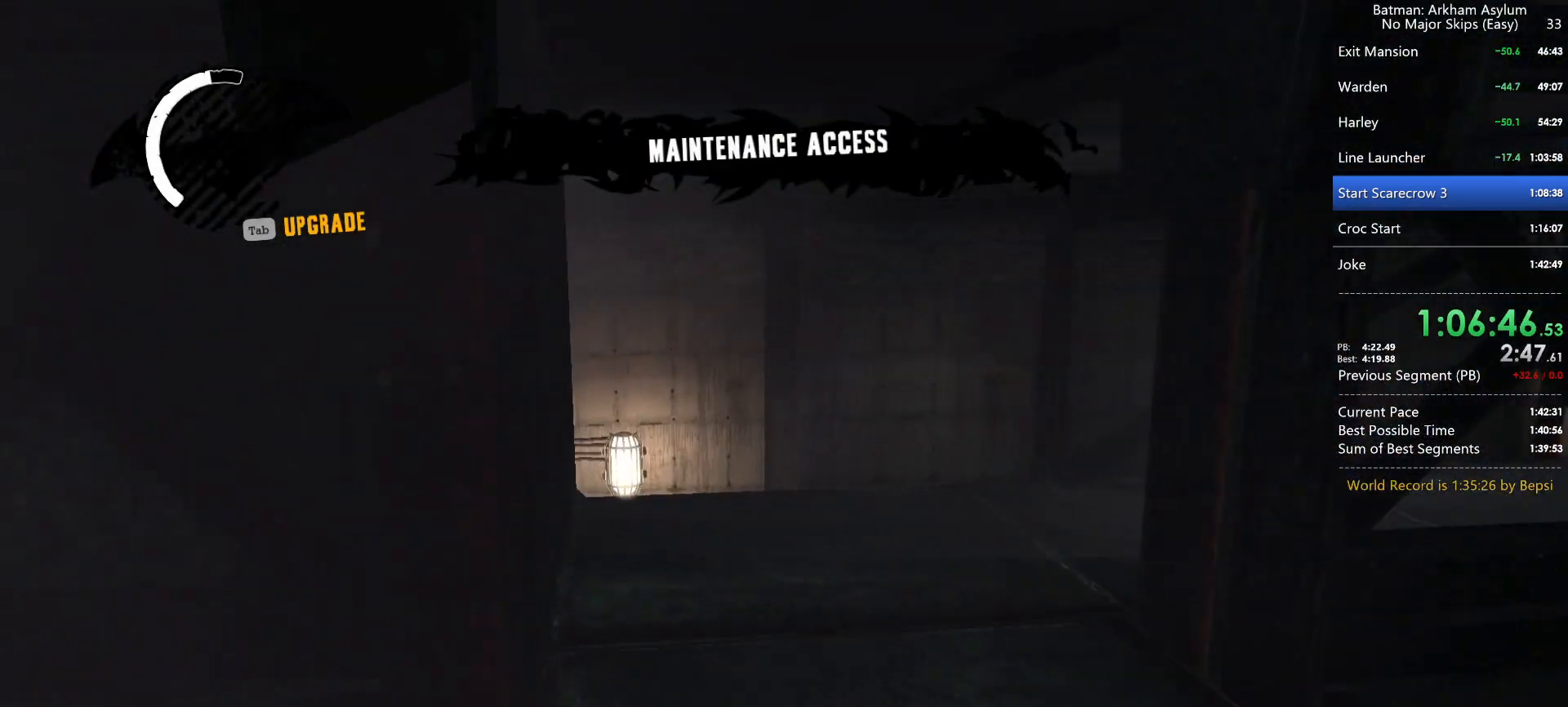
{"keys": ["w"], "mouse": [], "events": []}
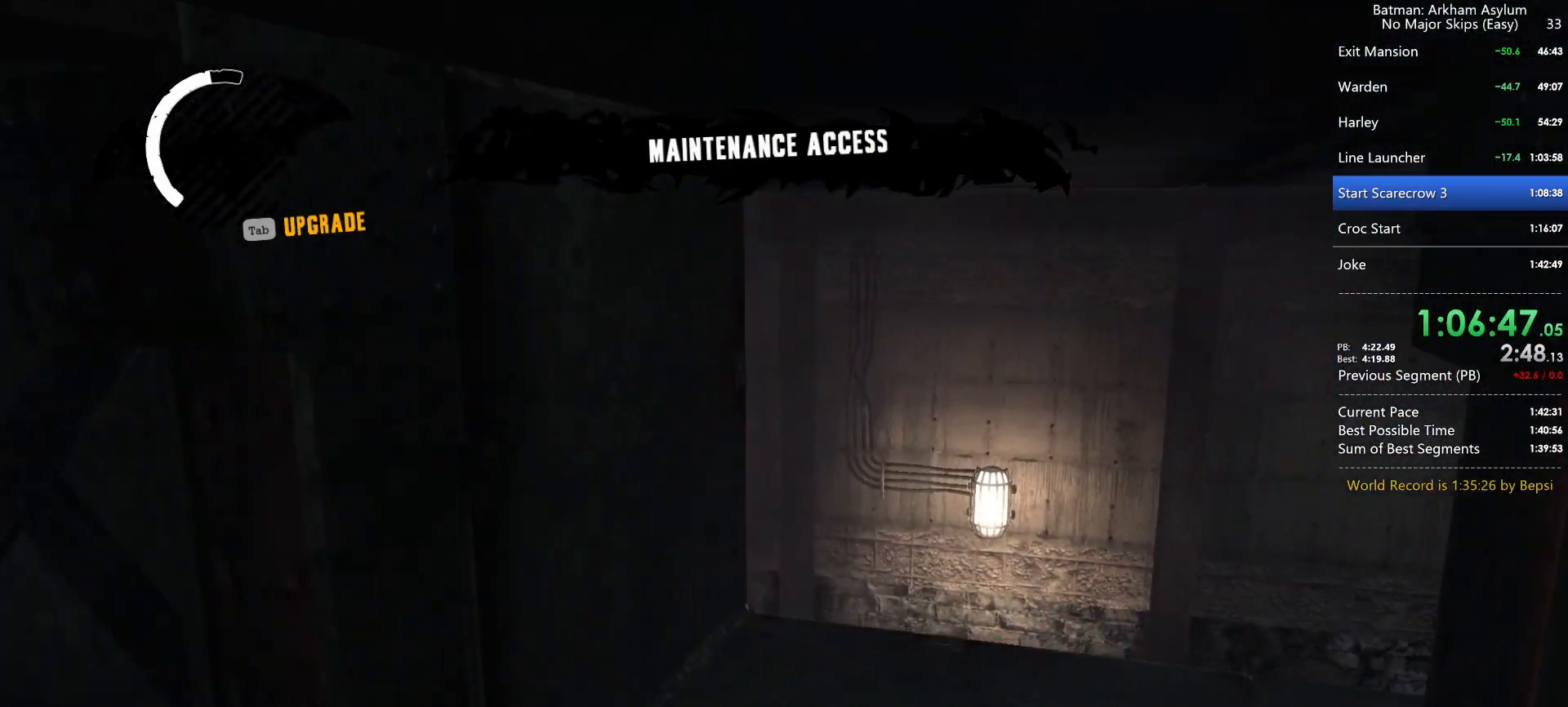
{"keys": ["w"], "mouse": [], "events": []}
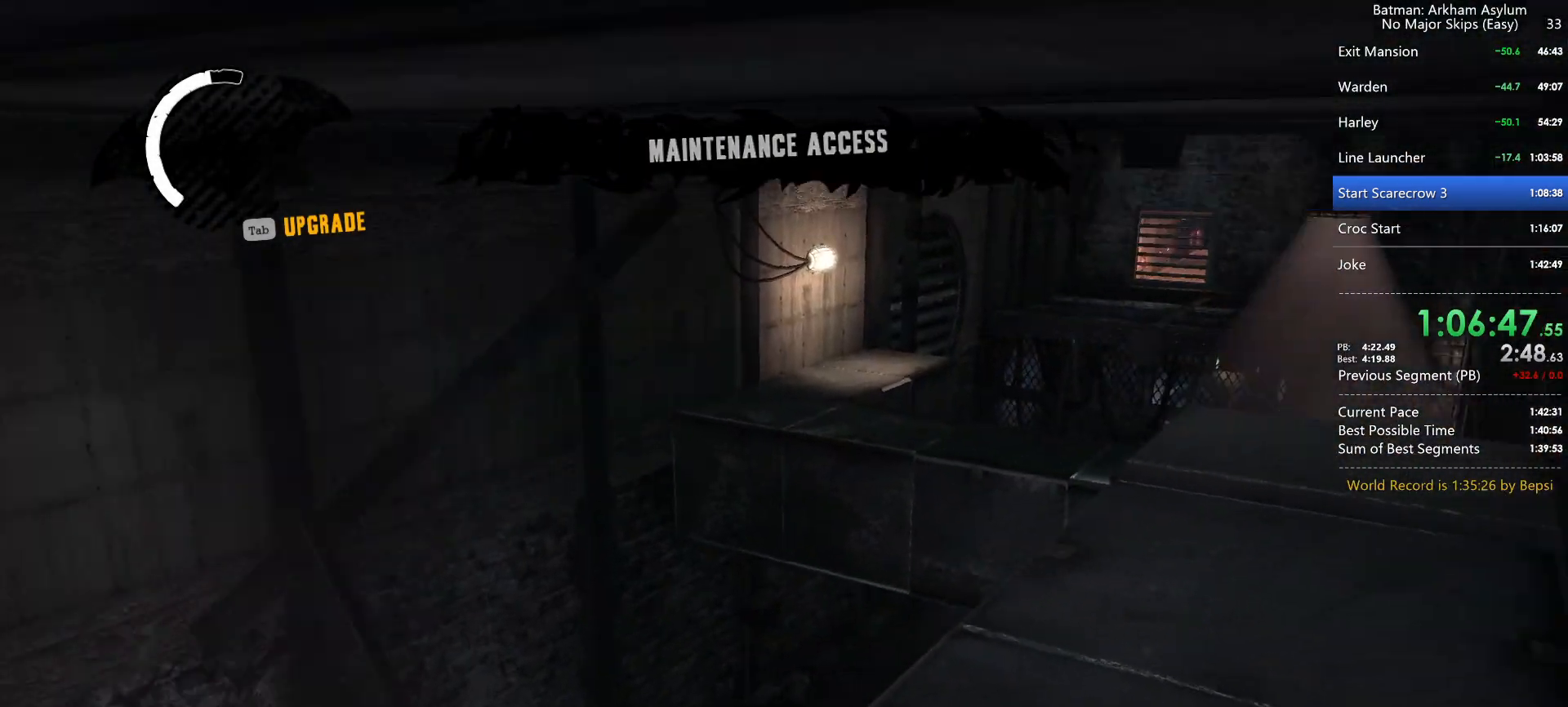
{"keys": ["space", "w"], "mouse": [], "events": [[100, "space", "down"]]}
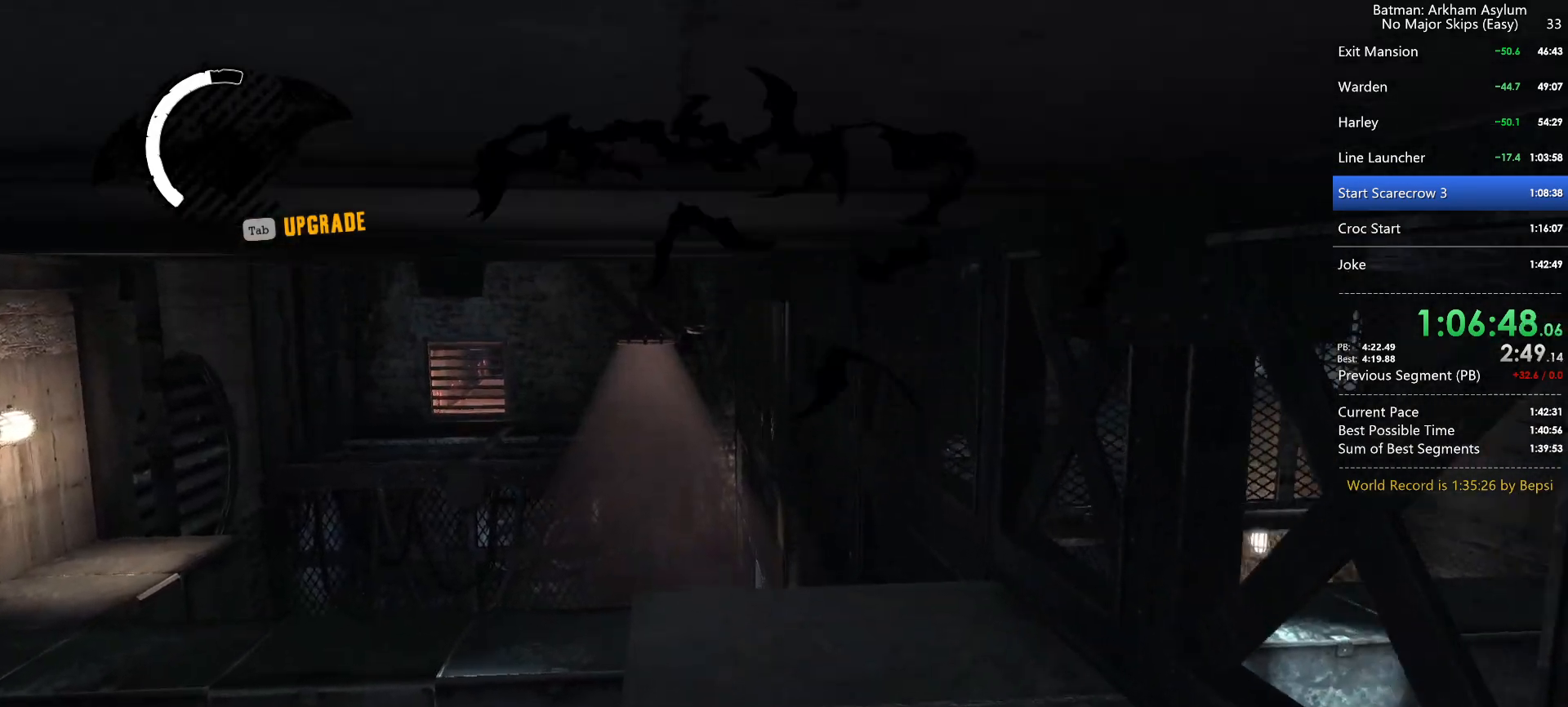
{"keys": ["space", "w"], "mouse": [], "events": []}
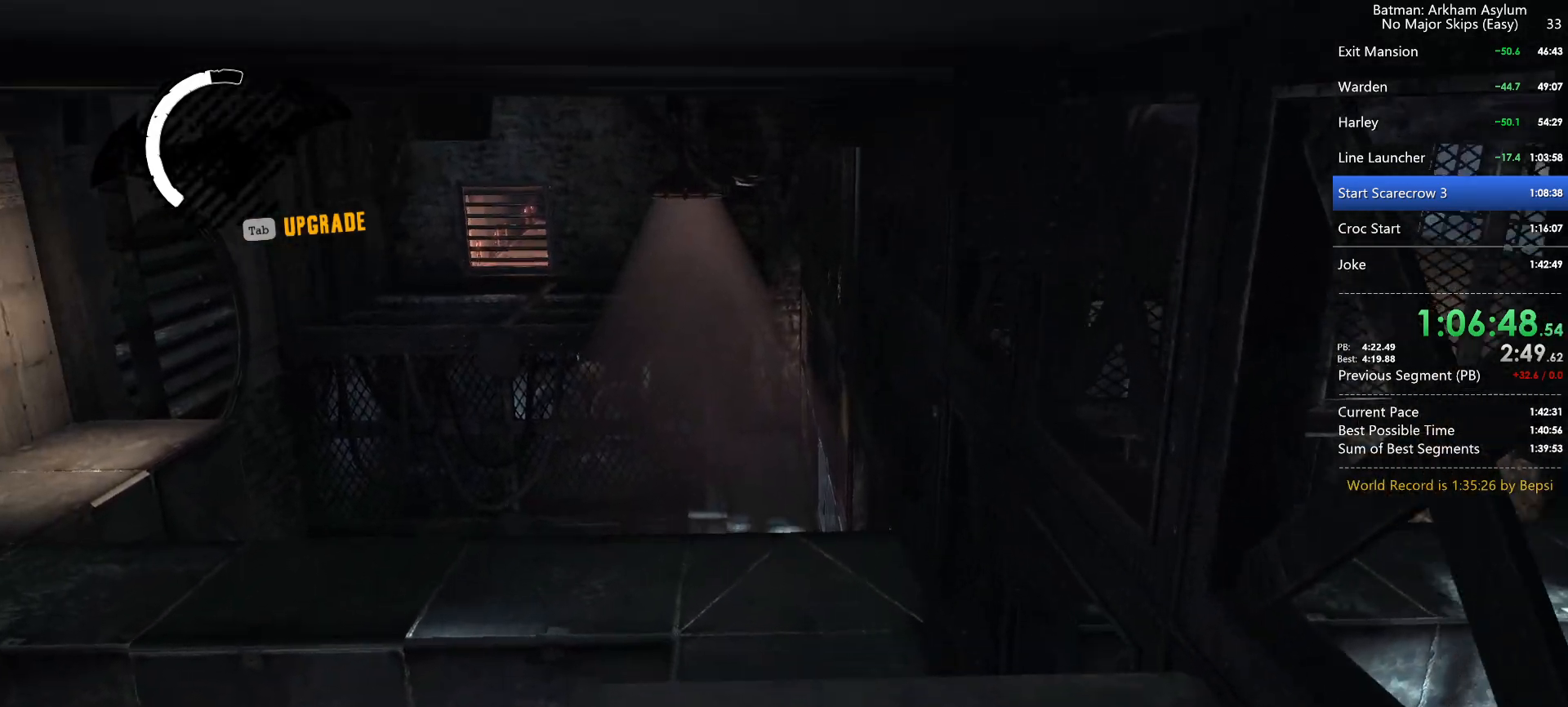
{"keys": ["space", "w"], "mouse": [], "events": []}
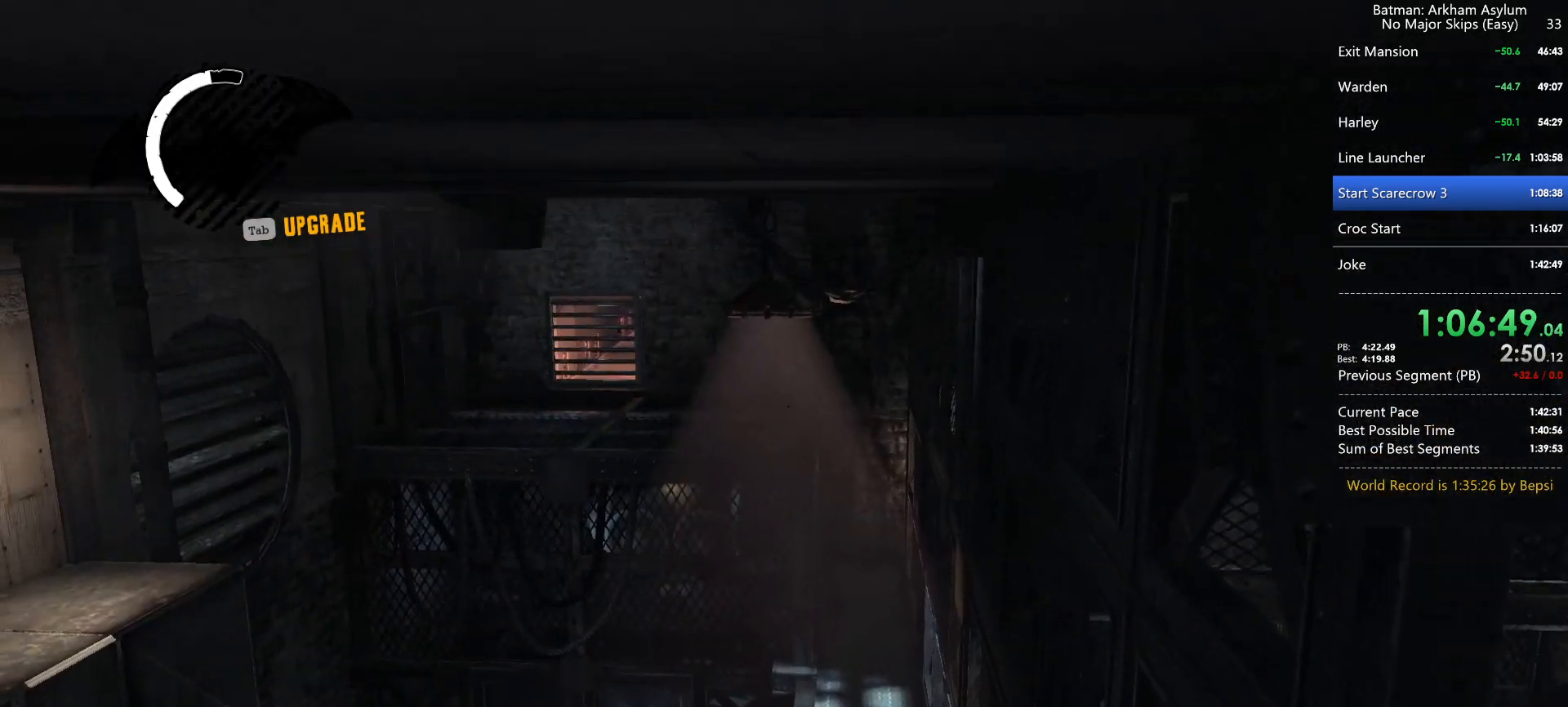
{"keys": ["a", "space", "w"], "mouse": [], "events": [[433, "a", "down"]]}
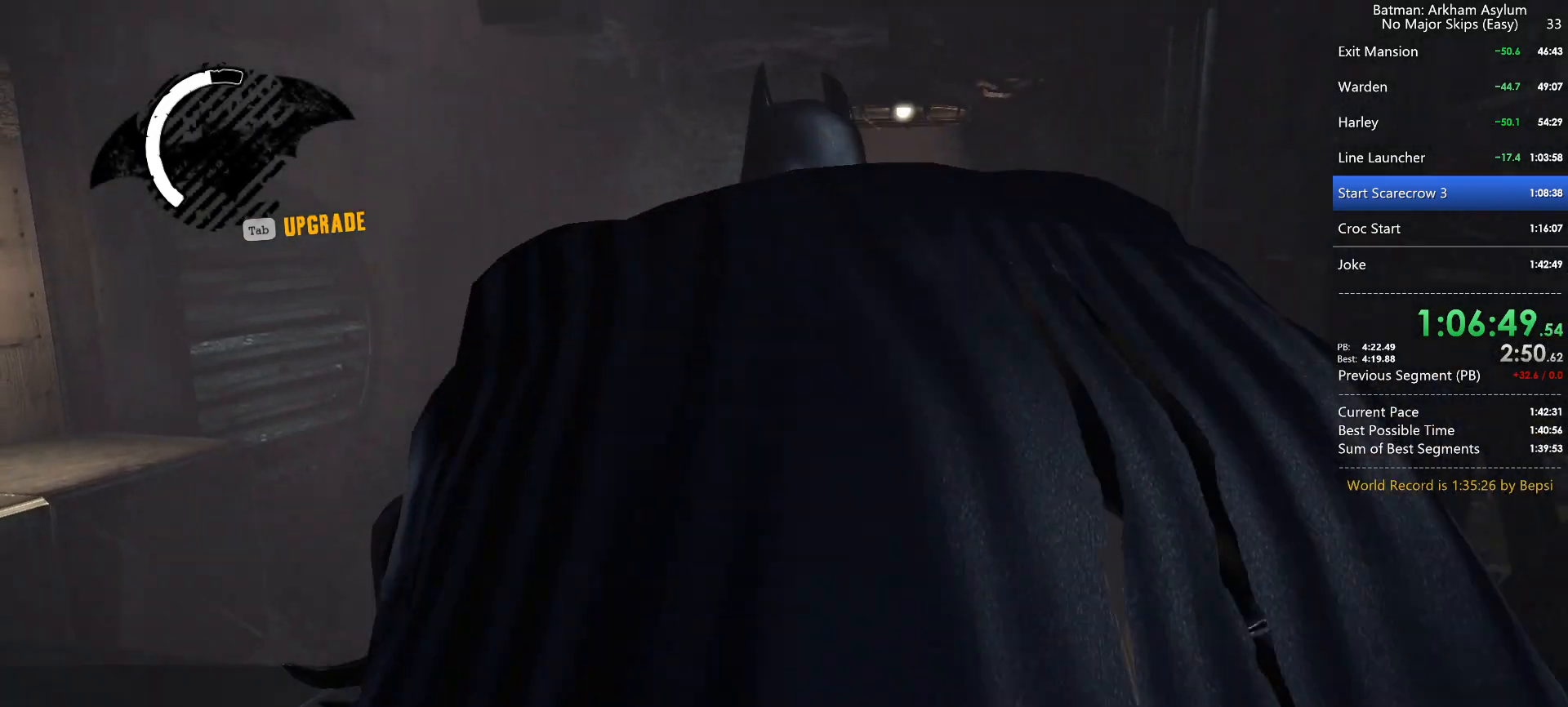
{"keys": ["a", "space", "w"], "mouse": [], "events": []}